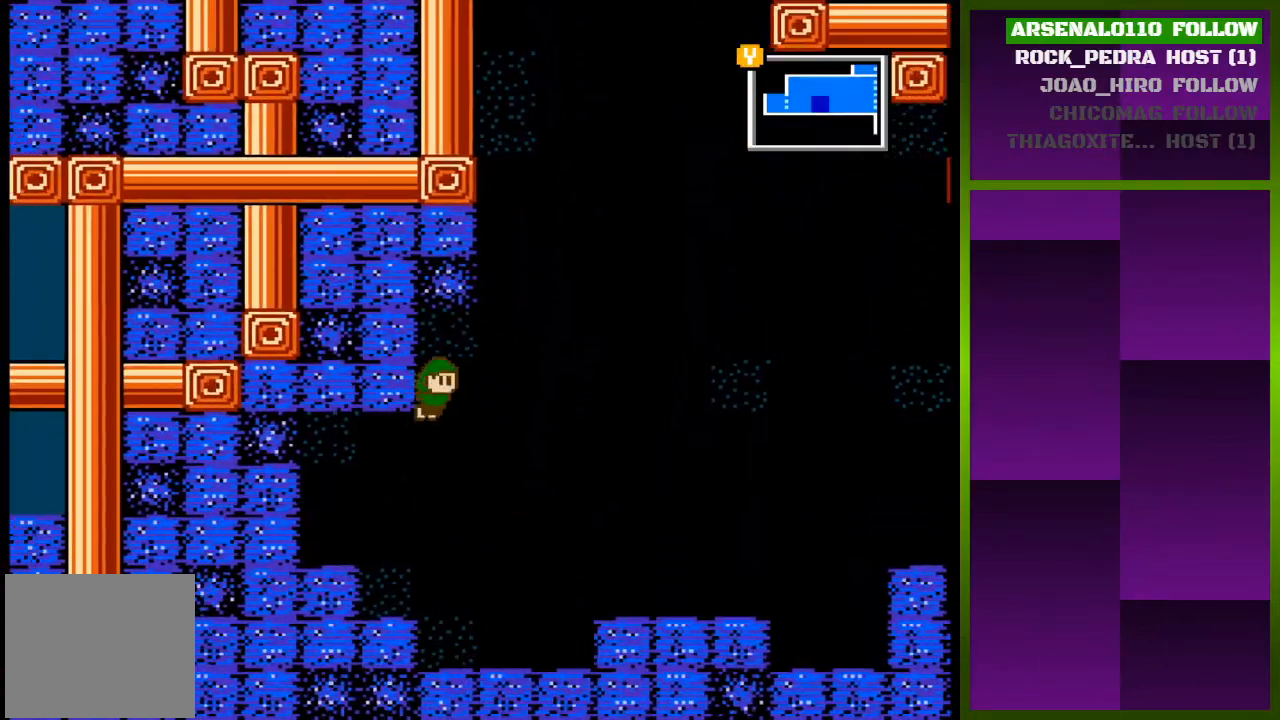
Gameplay with a controller (PlayStation layout); each line is a JSON object with the inputs held at the frame after it. "events" lists button and stick changes between this image and that frame as [ms after this image, input, new state], when the widget could be followed in between. Not read: left_stick right_stick.
{"buttons": ["CROSS", "DPAD_LEFT"], "events": [[67, "CROSS", "up"], [100, "DPAD_LEFT", "up"], [167, "CROSS", "down"], [167, "DPAD_RIGHT", "down"], [300, "CROSS", "up"], [400, "CROSS", "down"], [400, "DPAD_RIGHT", "up"], [500, "DPAD_LEFT", "down"]]}
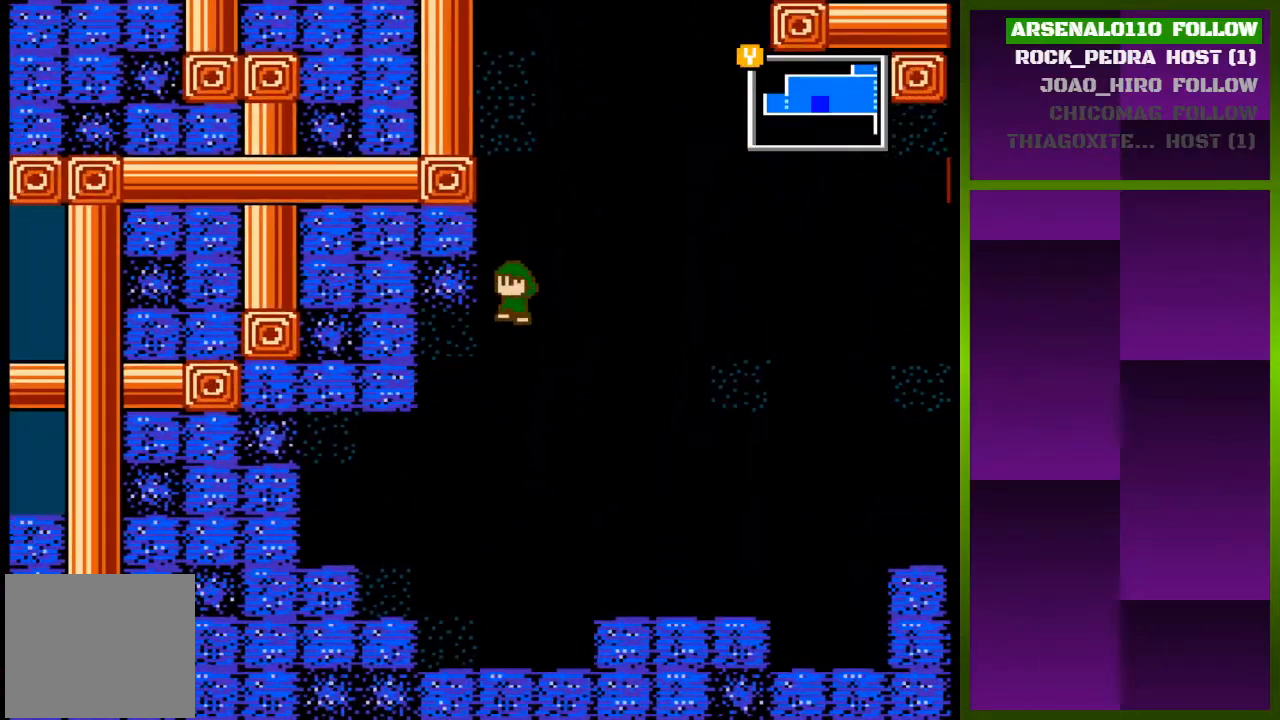
{"buttons": ["CROSS", "DPAD_LEFT"], "events": [[167, "CROSS", "up"], [233, "CROSS", "down"]]}
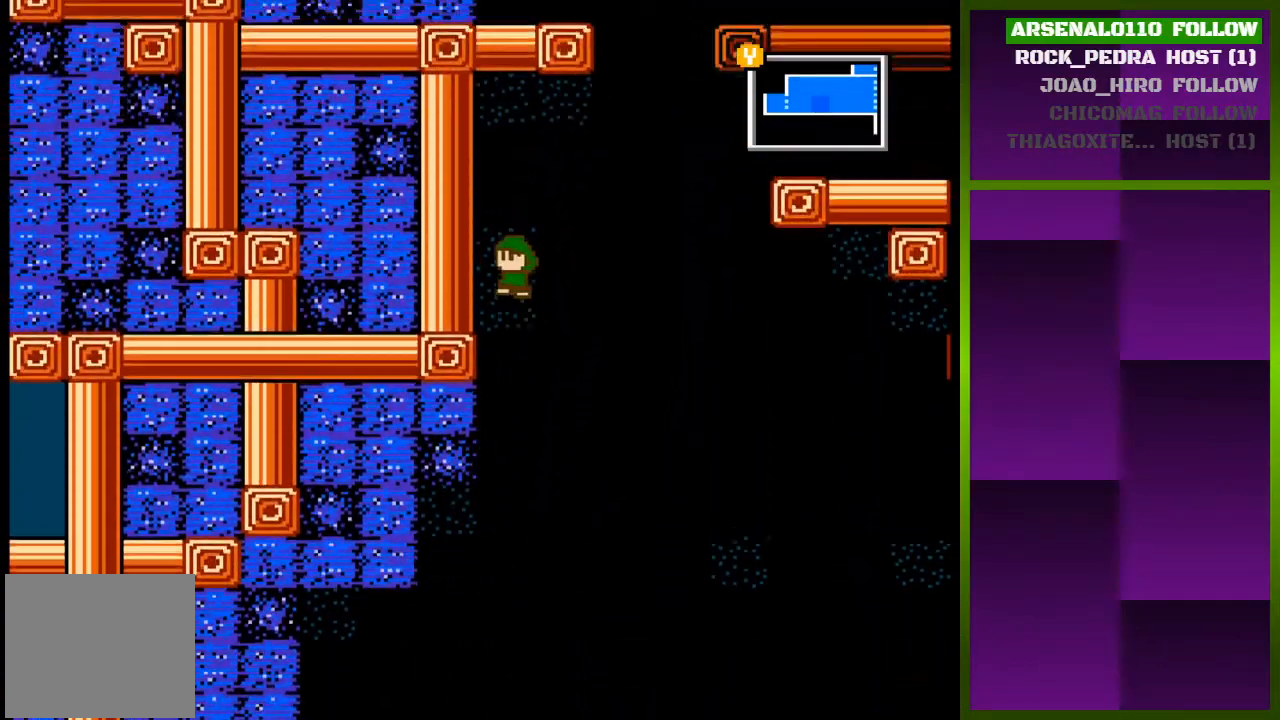
{"buttons": ["DPAD_LEFT"], "events": [[133, "CROSS", "up"], [200, "CROSS", "down"], [433, "CROSS", "up"]]}
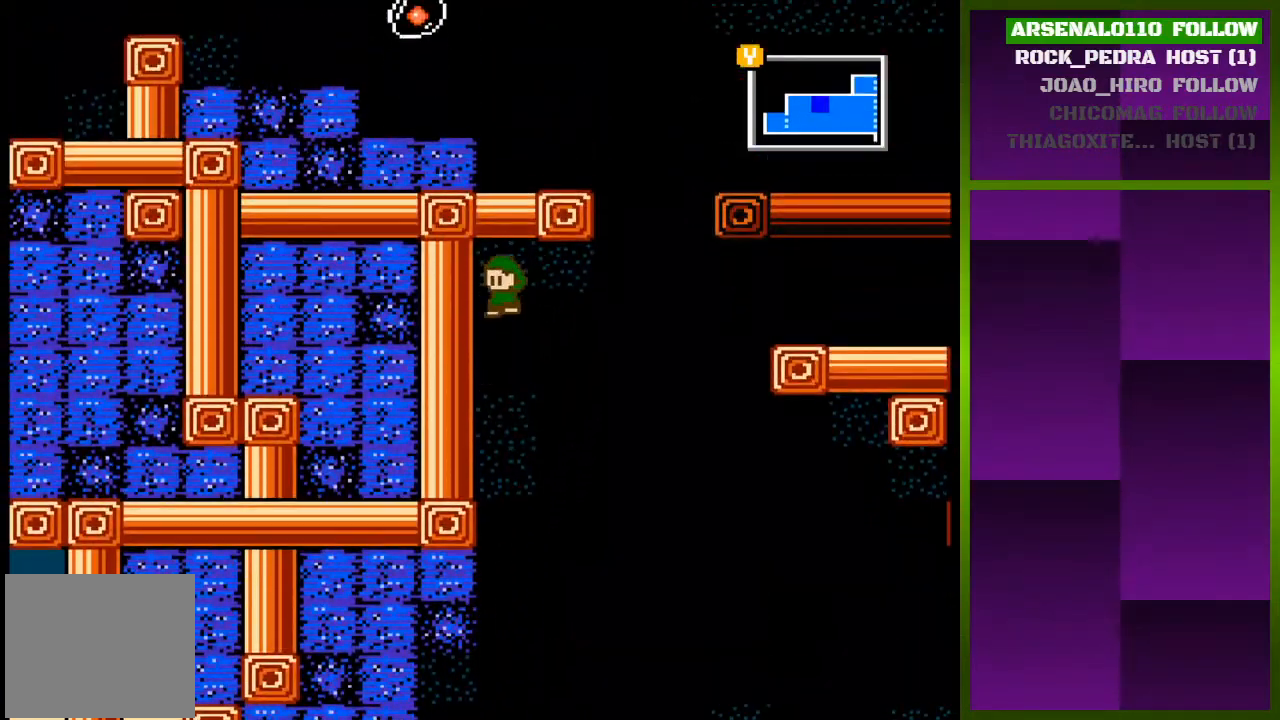
{"buttons": ["DPAD_LEFT"], "events": []}
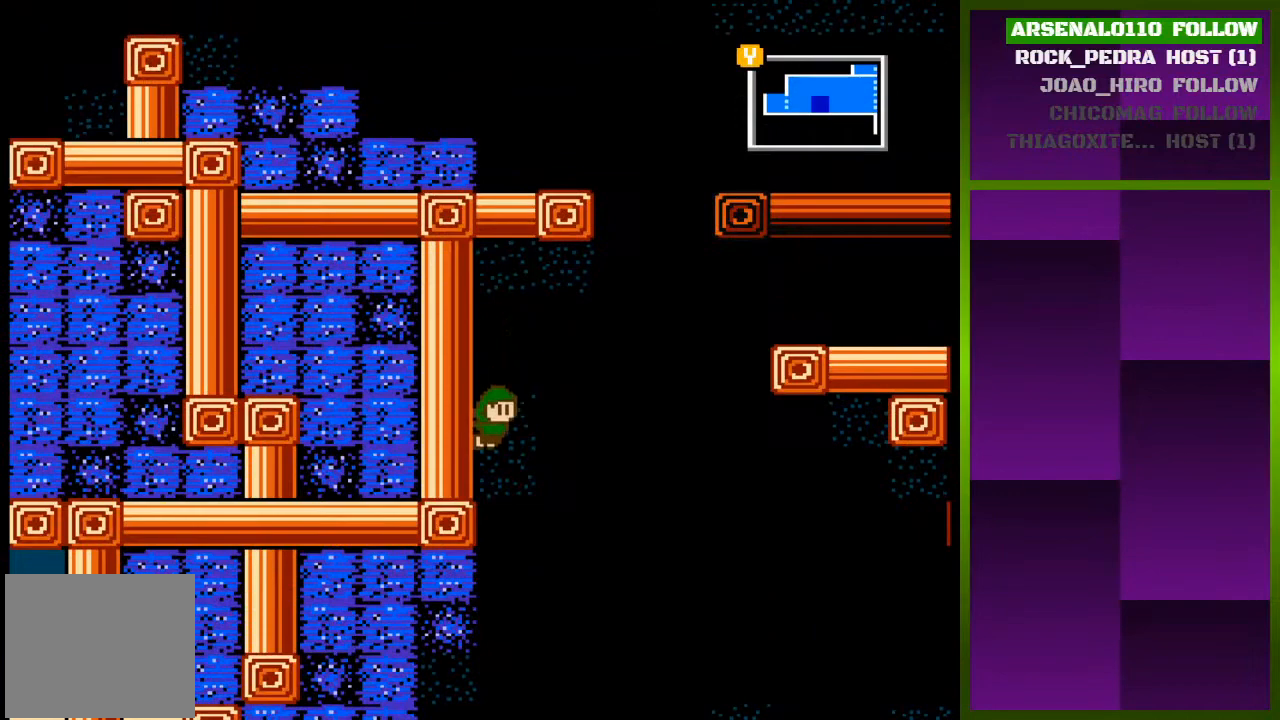
{"buttons": ["CROSS"], "events": [[33, "CROSS", "down"], [67, "DPAD_LEFT", "up"], [133, "DPAD_RIGHT", "down"], [300, "CROSS", "up"], [433, "CROSS", "down"], [467, "DPAD_RIGHT", "up"]]}
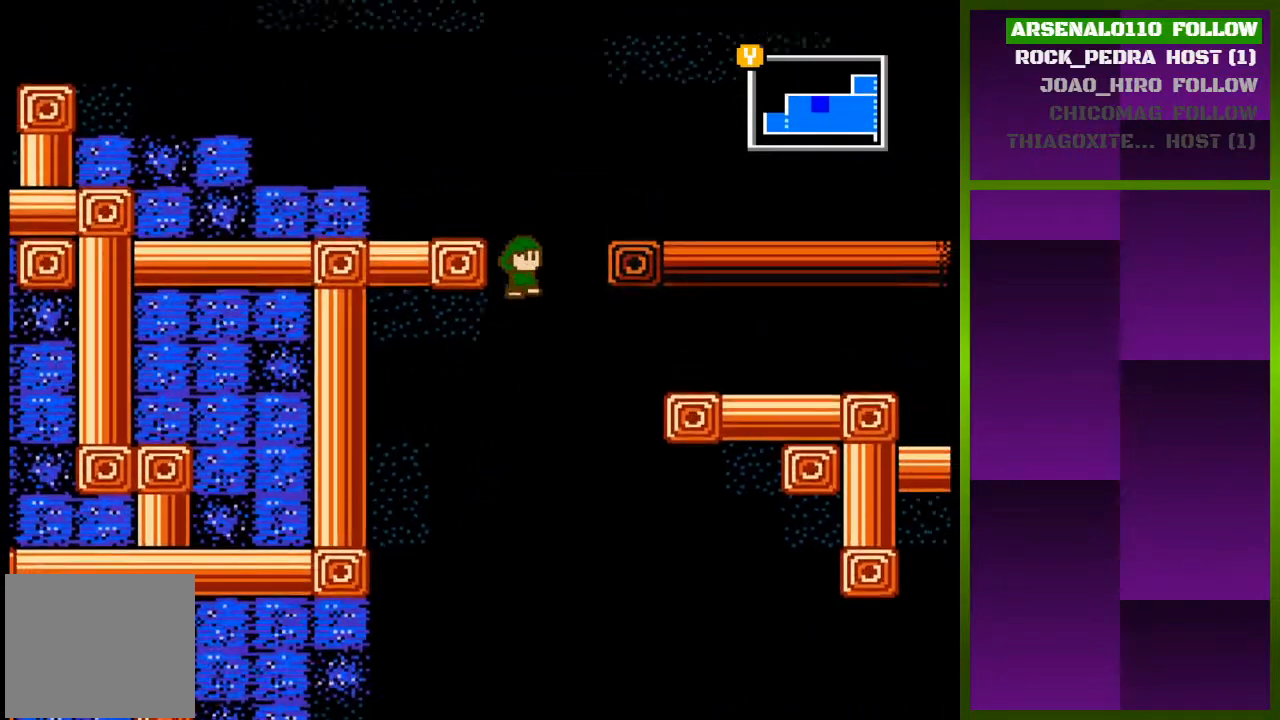
{"buttons": ["CROSS", "DPAD_LEFT"], "events": [[67, "DPAD_LEFT", "down"], [200, "CROSS", "up"], [267, "CROSS", "down"]]}
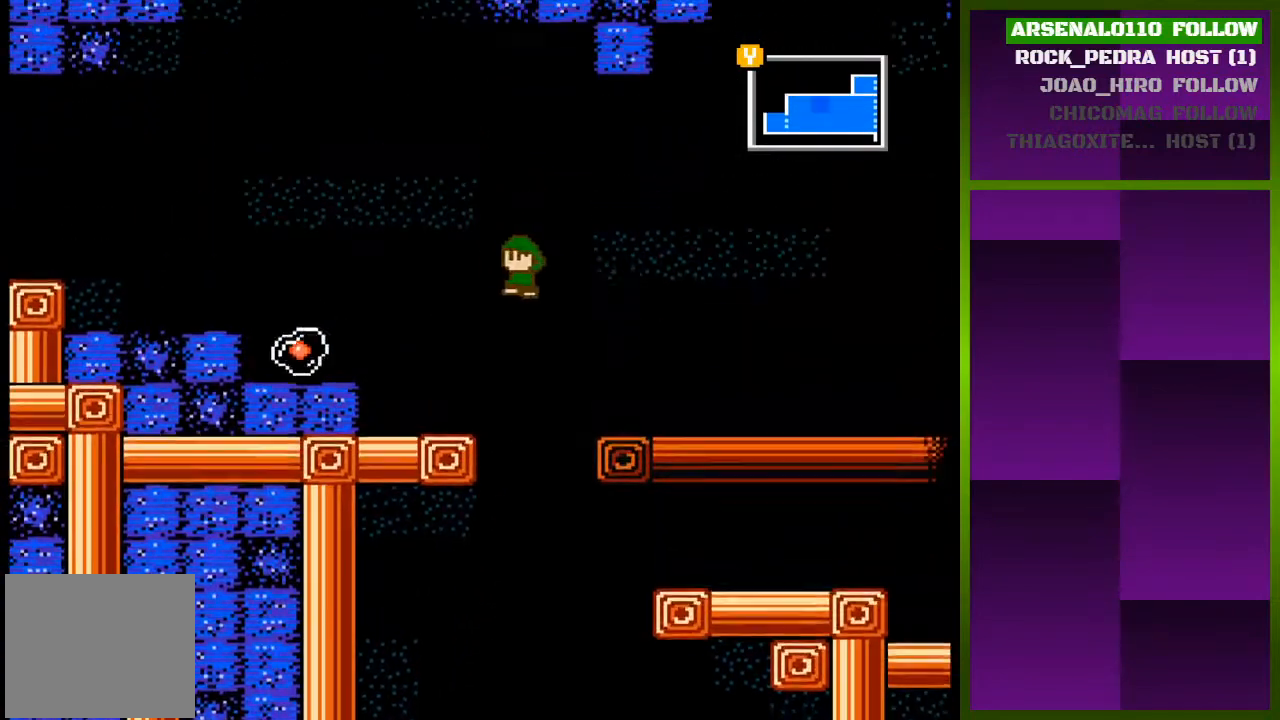
{"buttons": ["DPAD_LEFT"], "events": [[133, "CROSS", "up"], [367, "CROSS", "down"], [400, "CROSS", "up"]]}
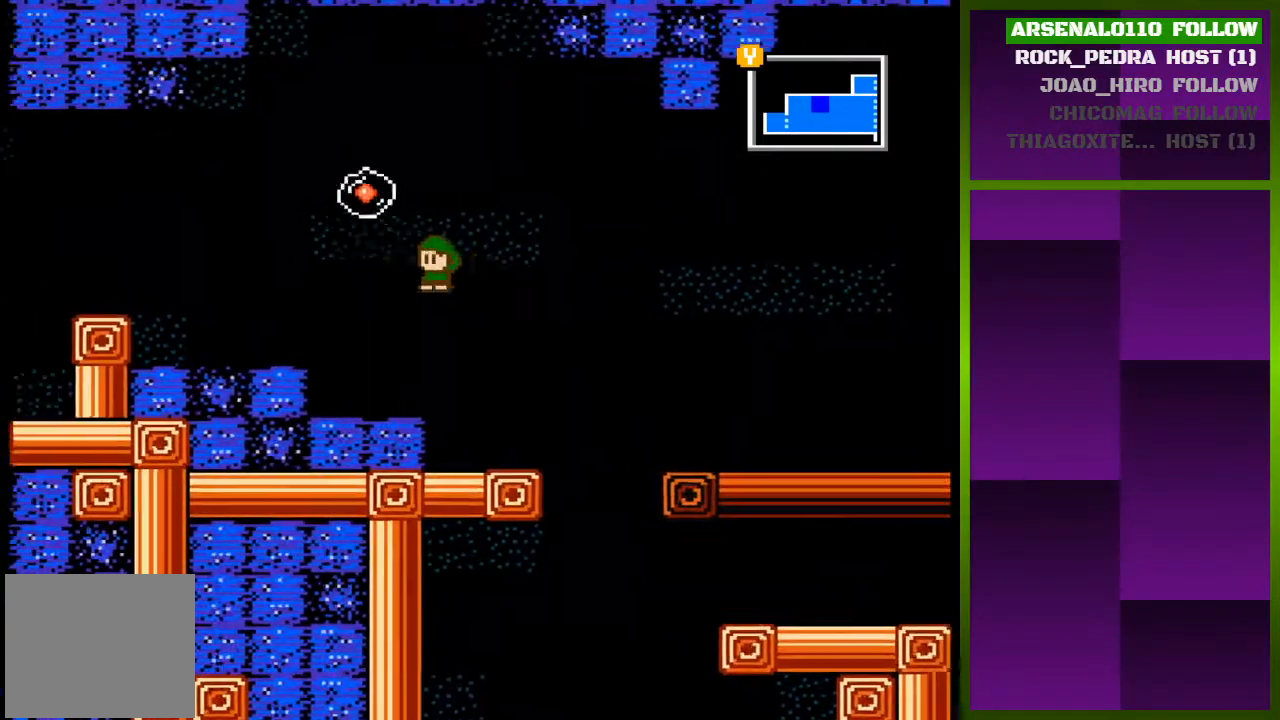
{"buttons": ["DPAD_LEFT"], "events": [[300, "CROSS", "down"], [367, "CROSS", "up"]]}
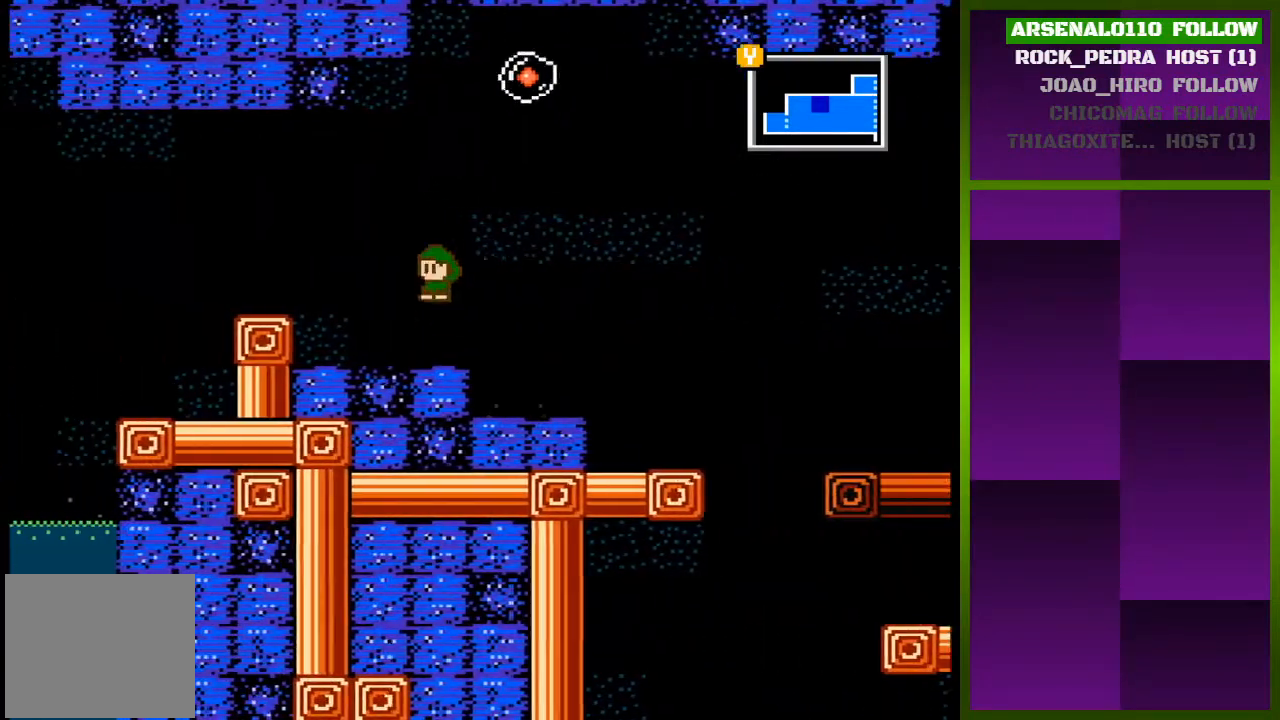
{"buttons": [], "events": [[267, "CROSS", "down"], [333, "CROSS", "up"], [500, "DPAD_LEFT", "up"]]}
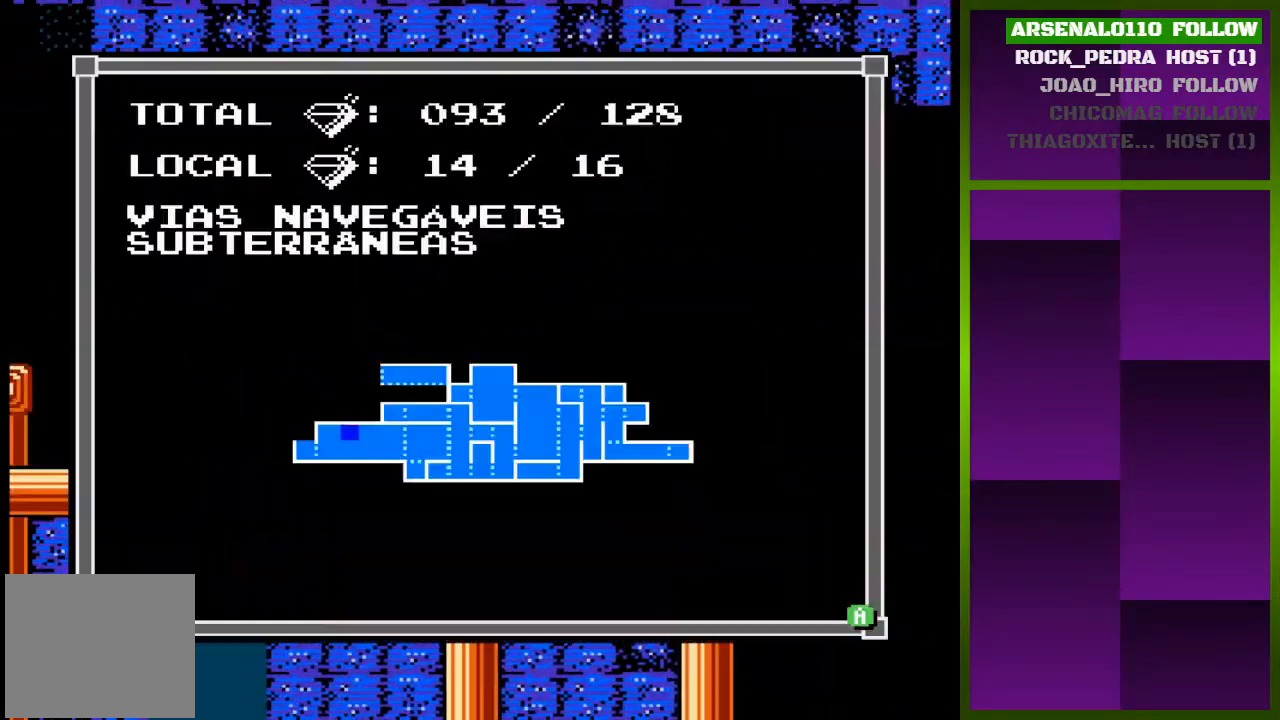
{"buttons": [], "events": [[33, "TRIANGLE", "down"], [133, "TRIANGLE", "up"]]}
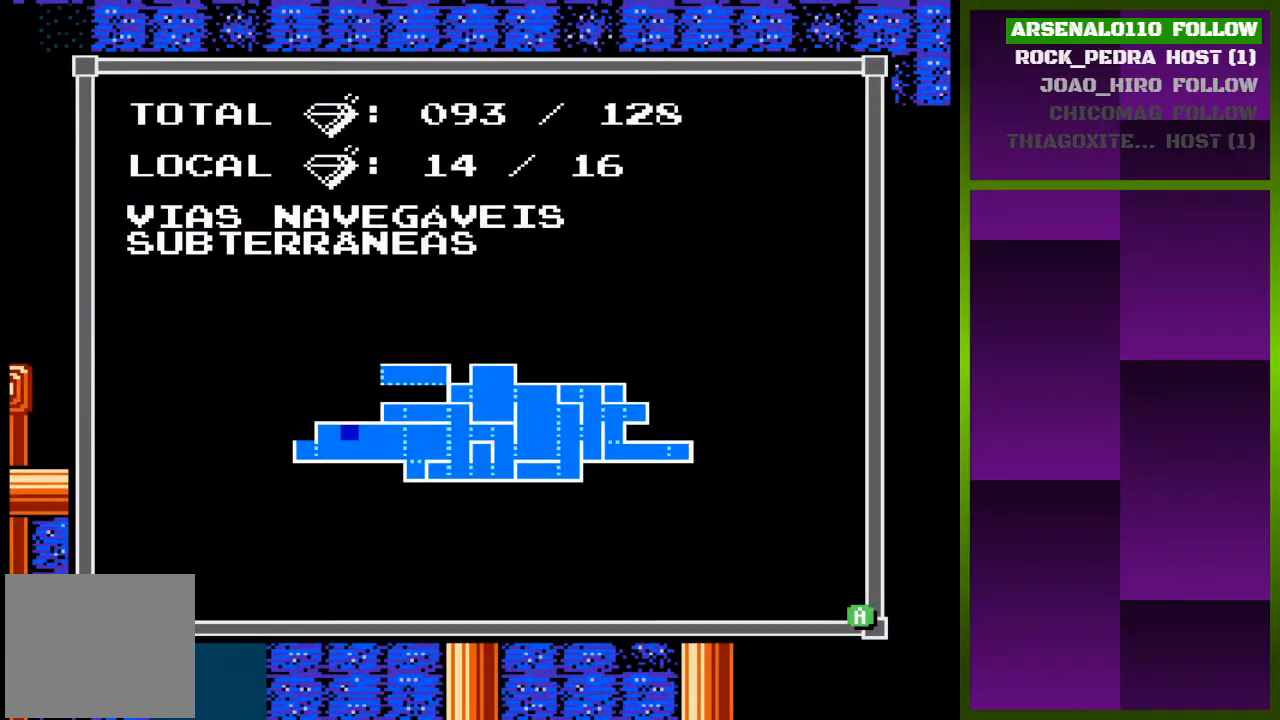
{"buttons": [], "events": []}
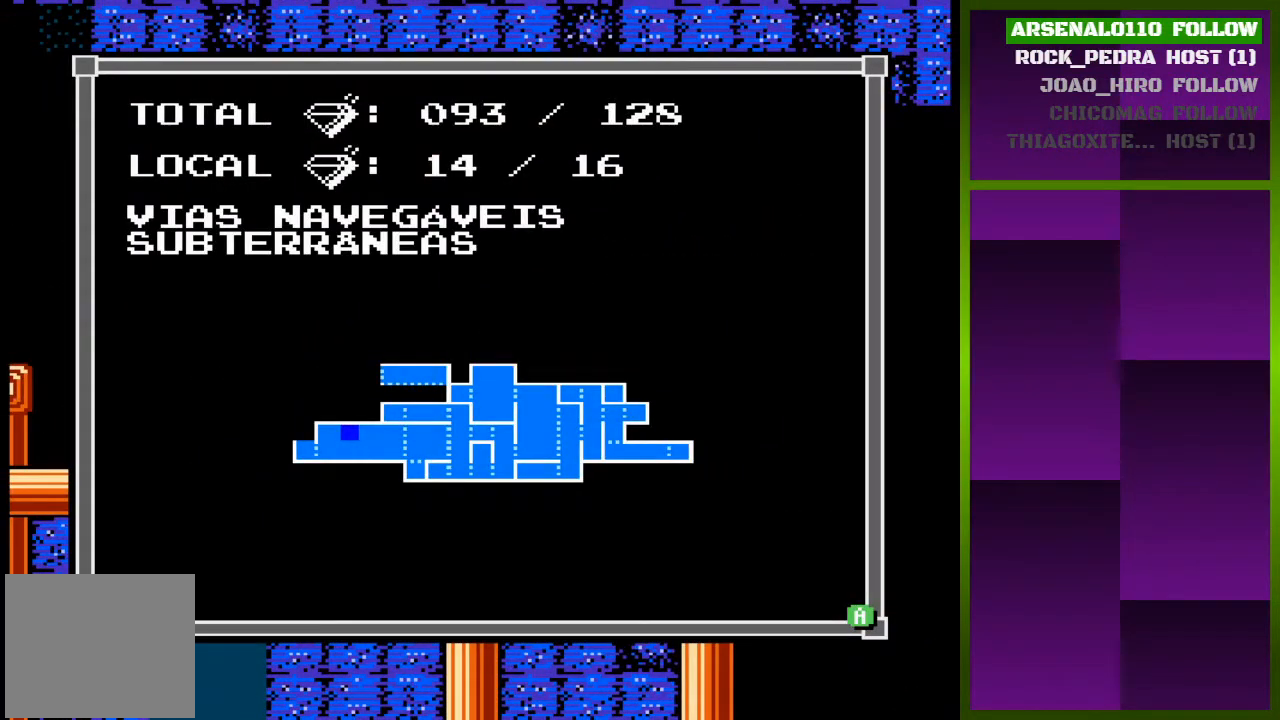
{"buttons": [], "events": []}
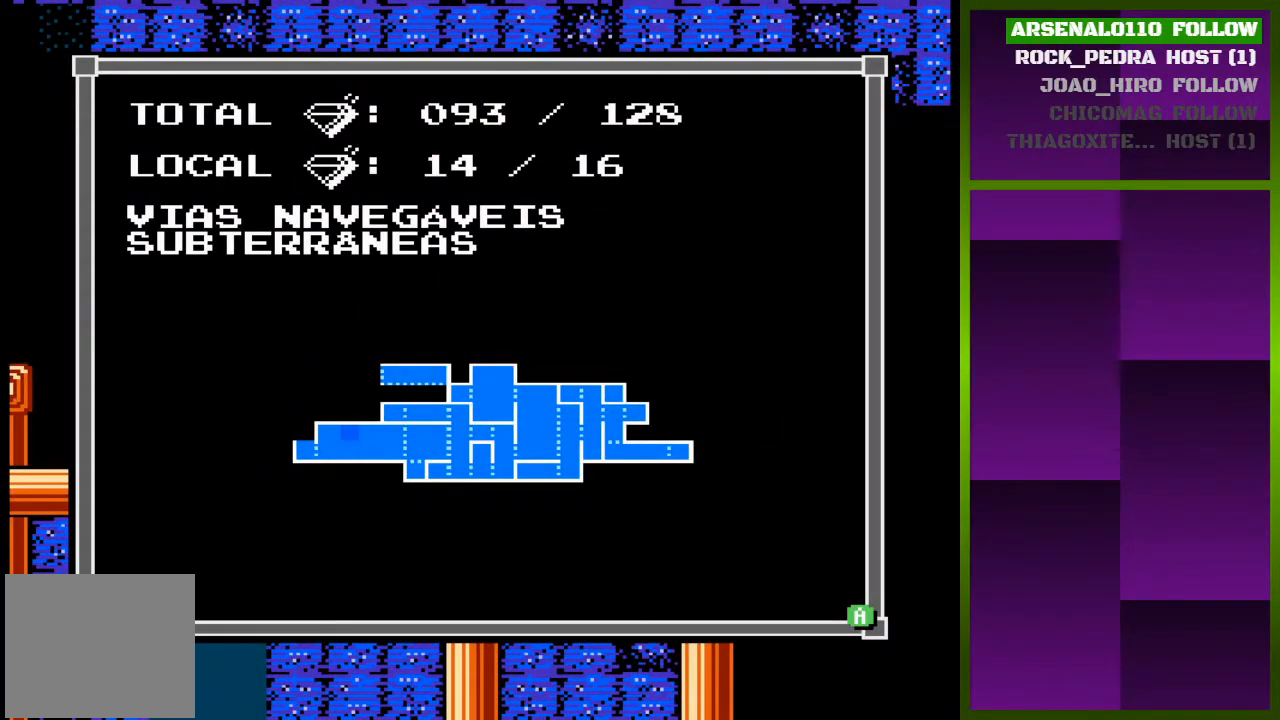
{"buttons": [], "events": []}
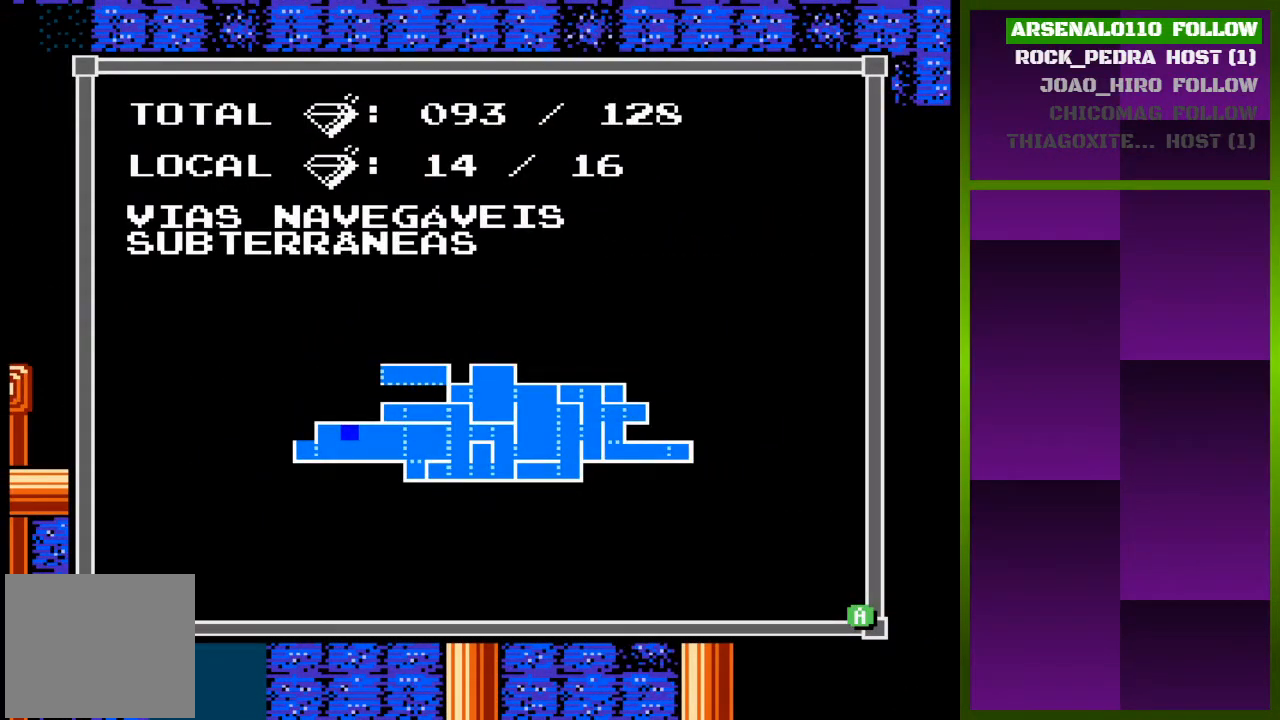
{"buttons": [], "events": []}
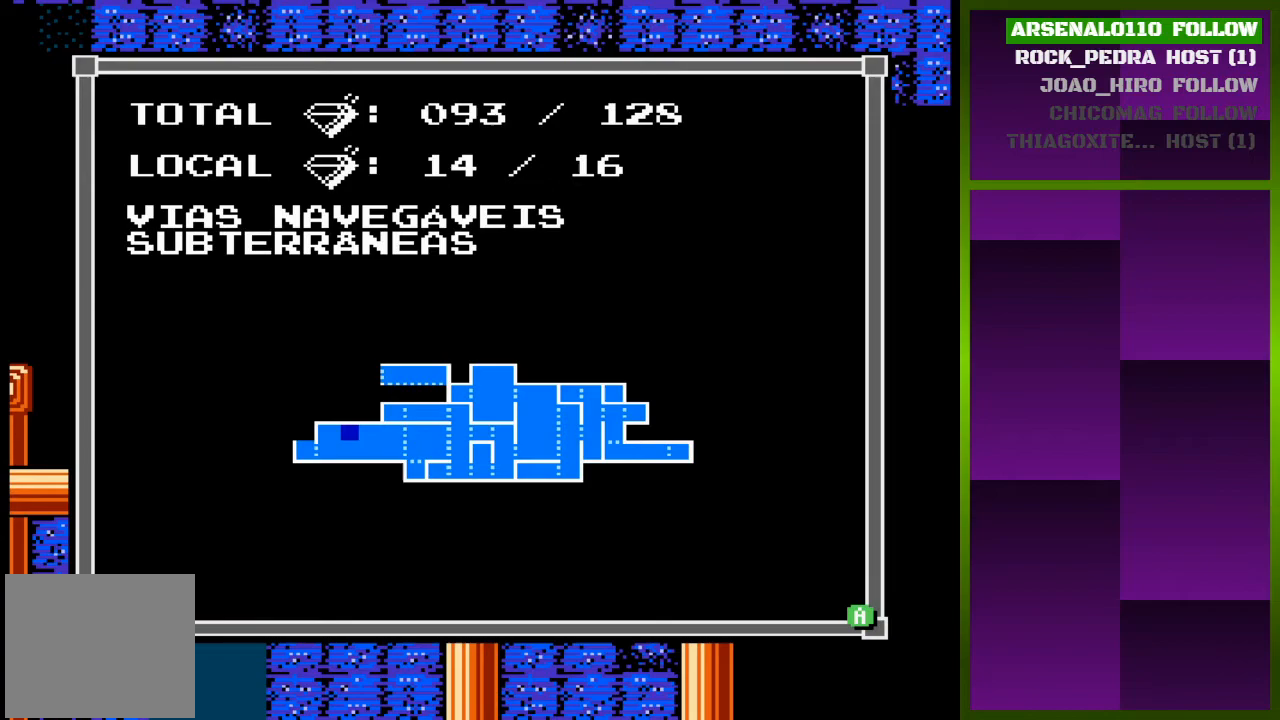
{"buttons": [], "events": [[167, "TRIANGLE", "down"], [300, "TRIANGLE", "up"]]}
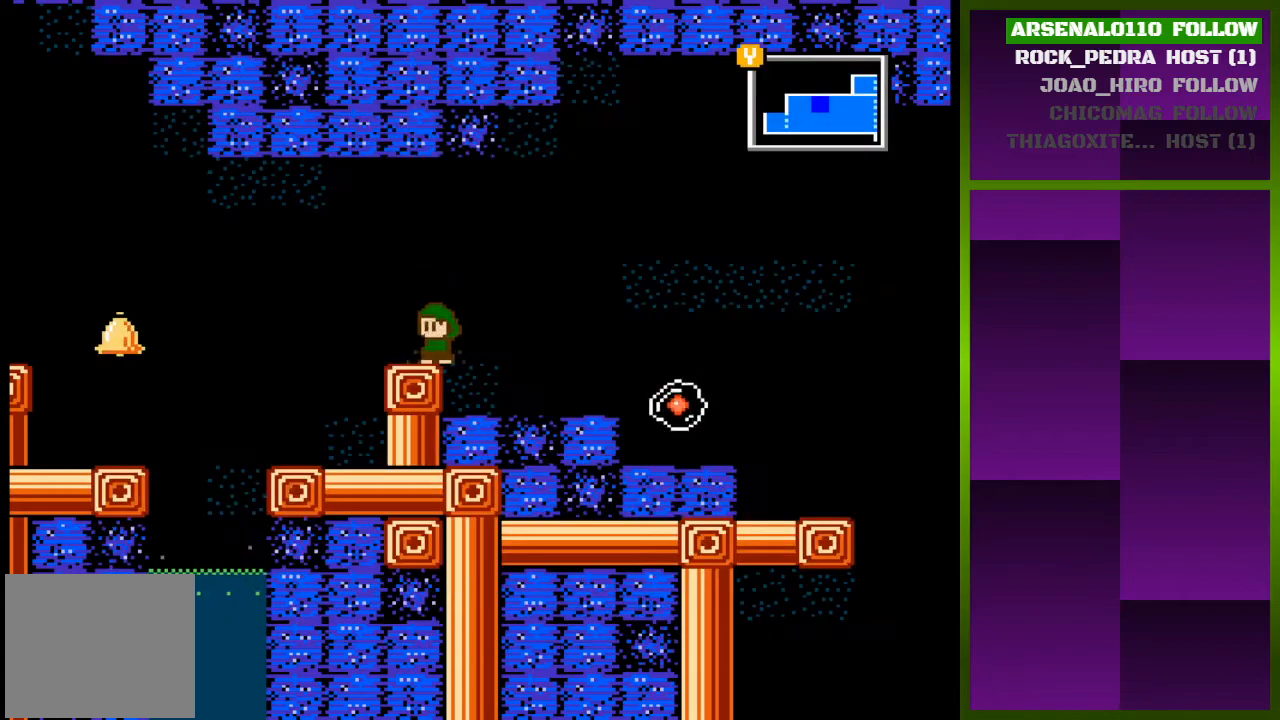
{"buttons": [], "events": [[33, "DPAD_LEFT", "down"], [200, "CROSS", "down"], [267, "DPAD_LEFT", "up"], [333, "DPAD_LEFT", "down"], [367, "CROSS", "up"], [433, "DPAD_LEFT", "up"]]}
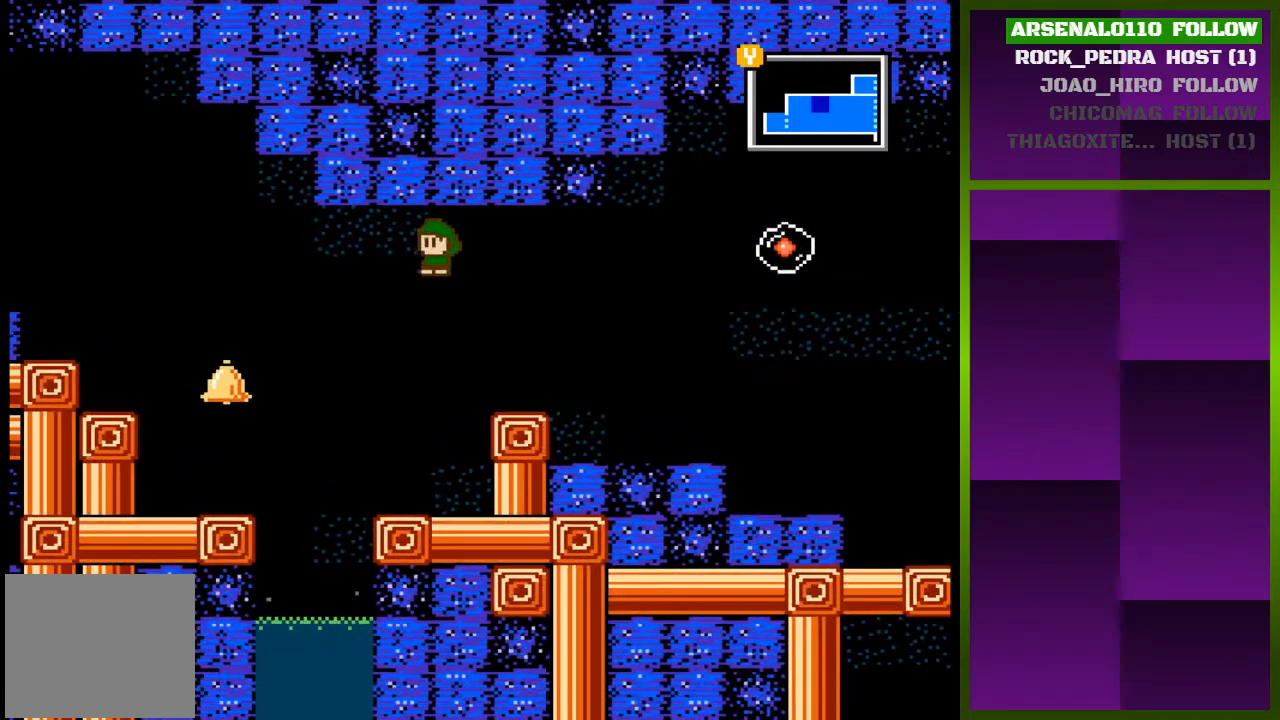
{"buttons": ["DPAD_RIGHT"], "events": [[67, "DPAD_RIGHT", "down"], [400, "CROSS", "down"], [500, "CROSS", "up"]]}
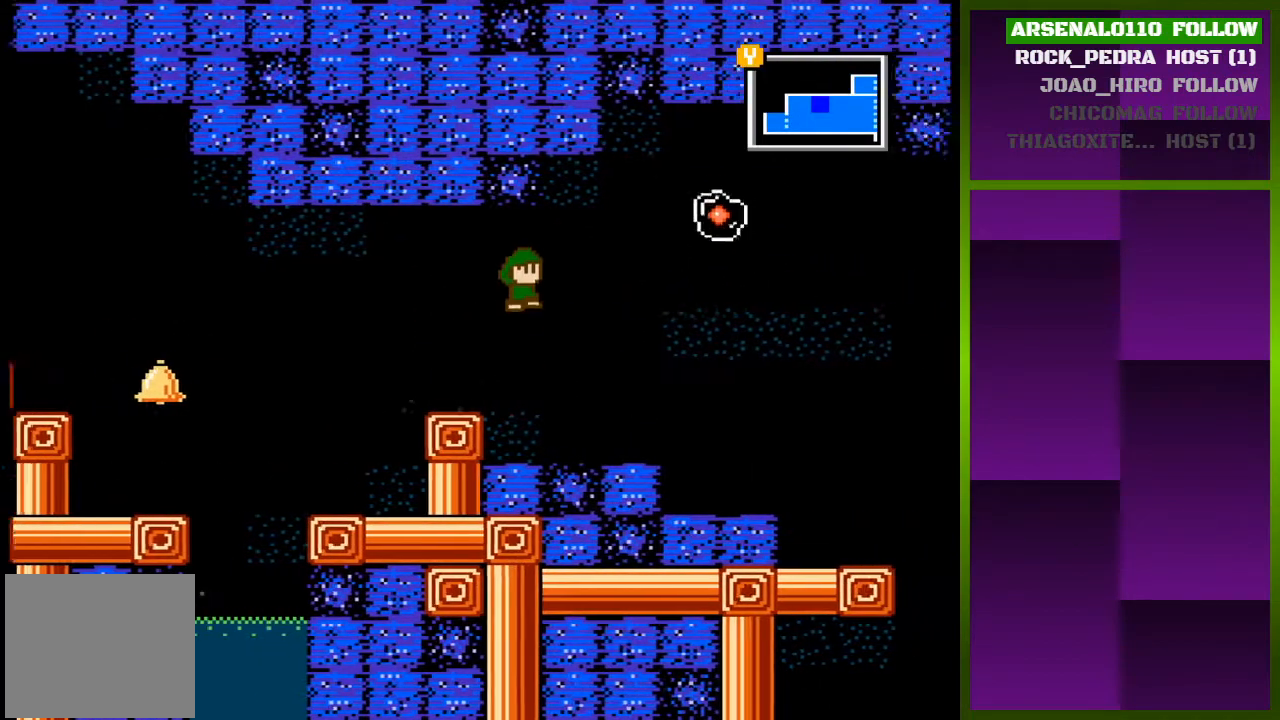
{"buttons": [], "events": [[300, "DPAD_RIGHT", "up"]]}
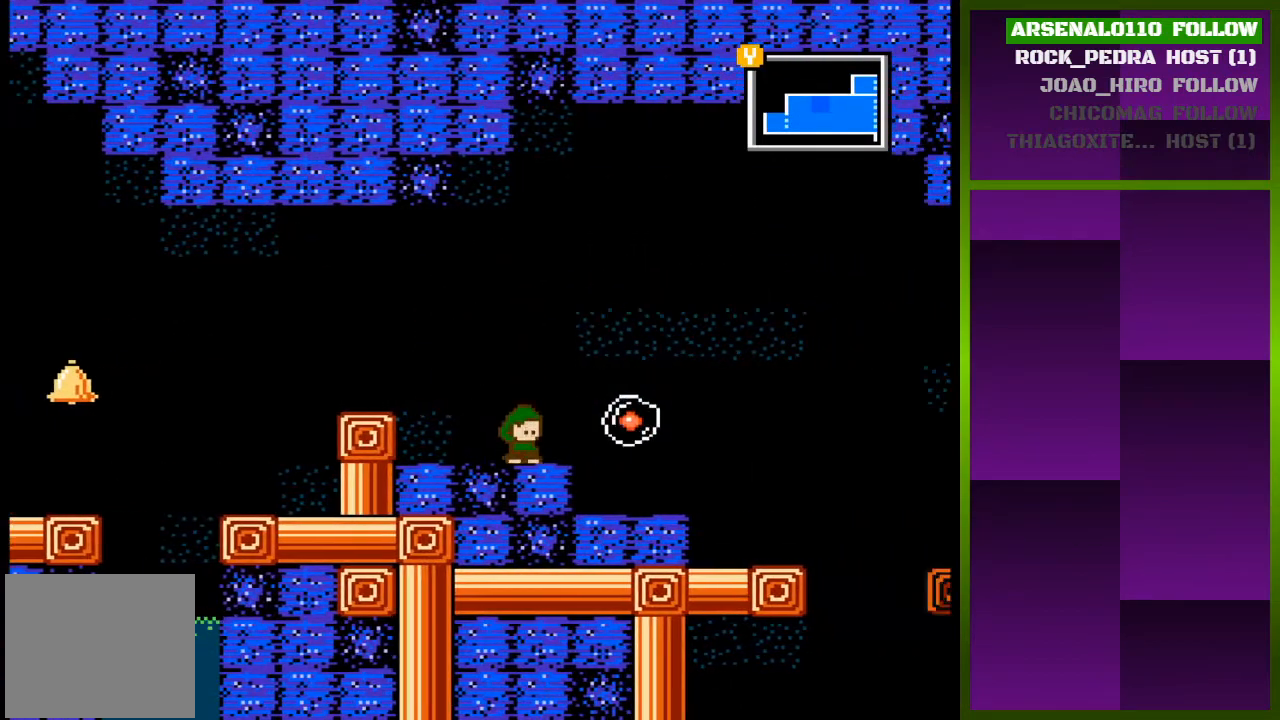
{"buttons": ["DPAD_RIGHT"], "events": [[467, "DPAD_RIGHT", "down"]]}
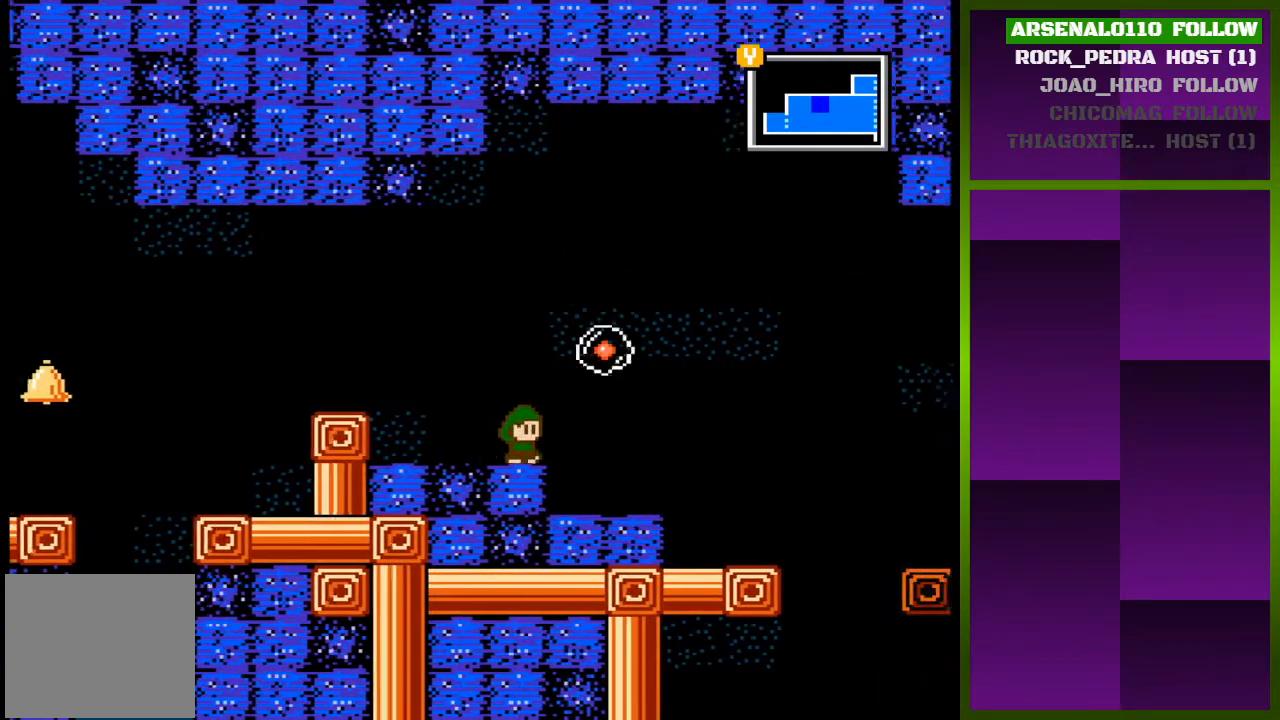
{"buttons": ["DPAD_RIGHT"], "events": []}
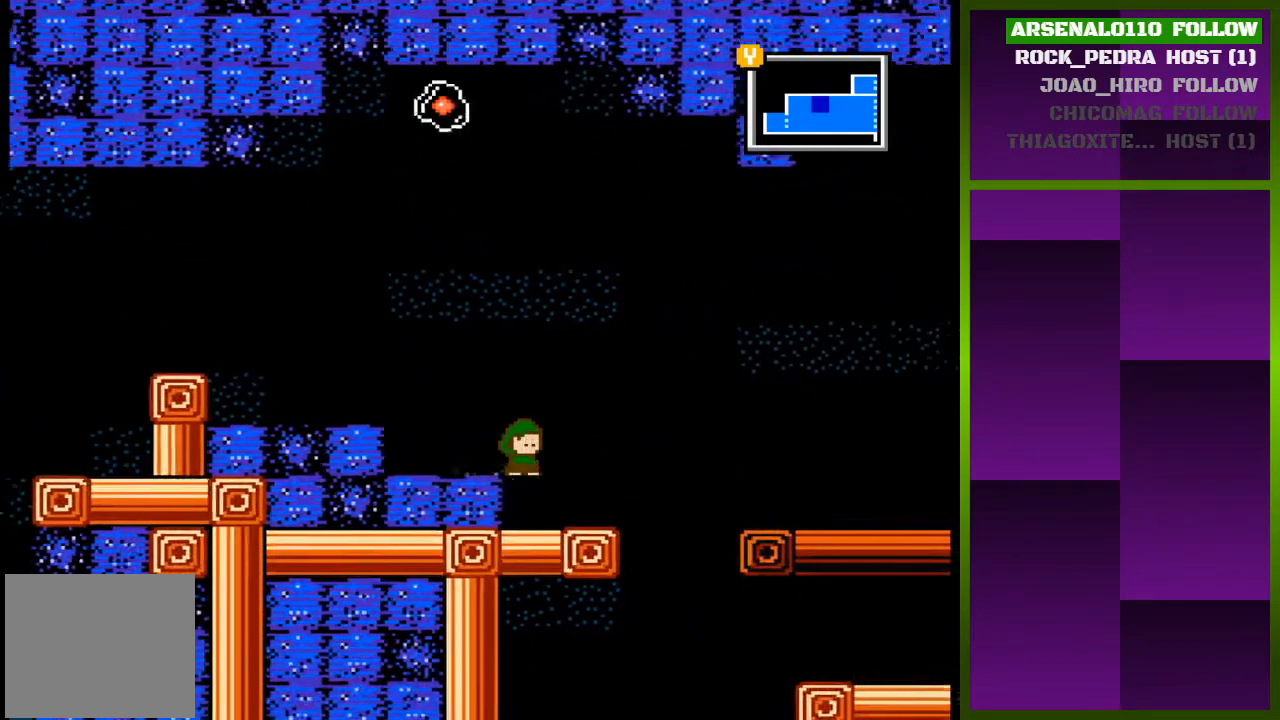
{"buttons": ["DPAD_RIGHT"], "events": [[267, "CROSS", "down"], [433, "CROSS", "up"]]}
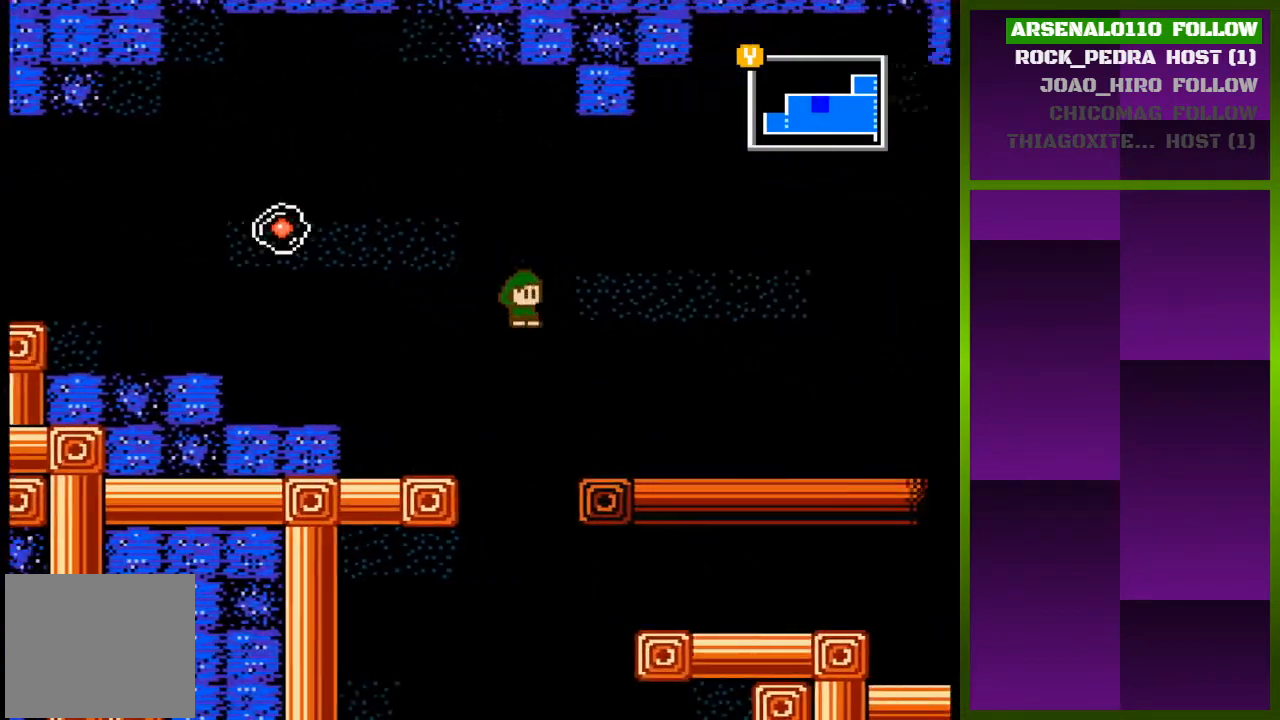
{"buttons": ["TRIANGLE", "DPAD_RIGHT"], "events": [[500, "TRIANGLE", "down"]]}
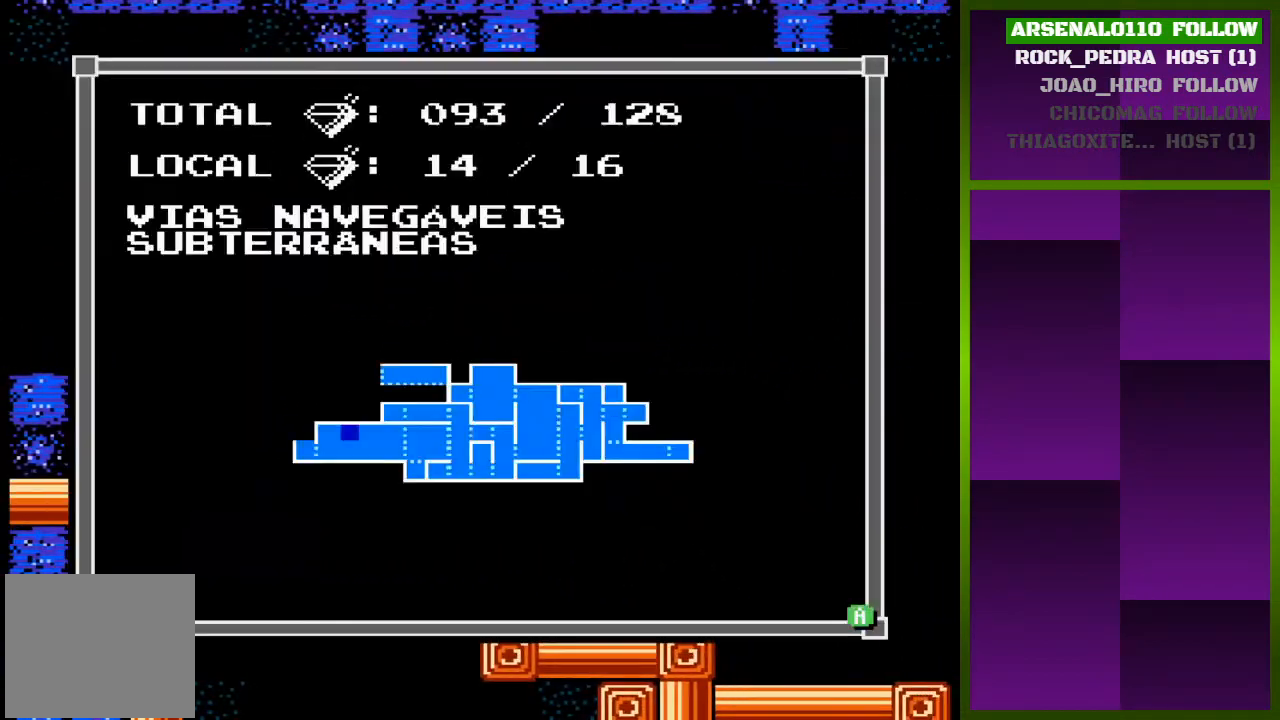
{"buttons": [], "events": [[33, "DPAD_RIGHT", "up"], [100, "TRIANGLE", "up"]]}
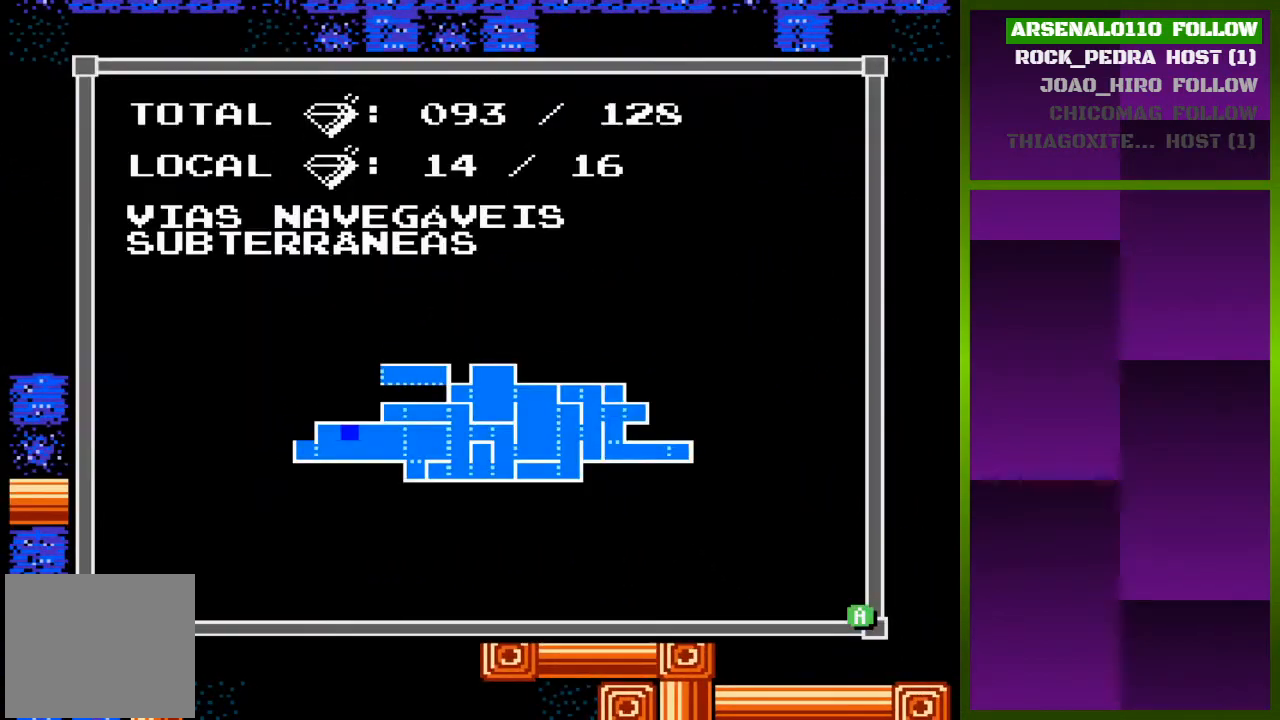
{"buttons": ["DPAD_RIGHT"], "events": [[33, "TRIANGLE", "down"], [100, "DPAD_RIGHT", "down"], [133, "TRIANGLE", "up"]]}
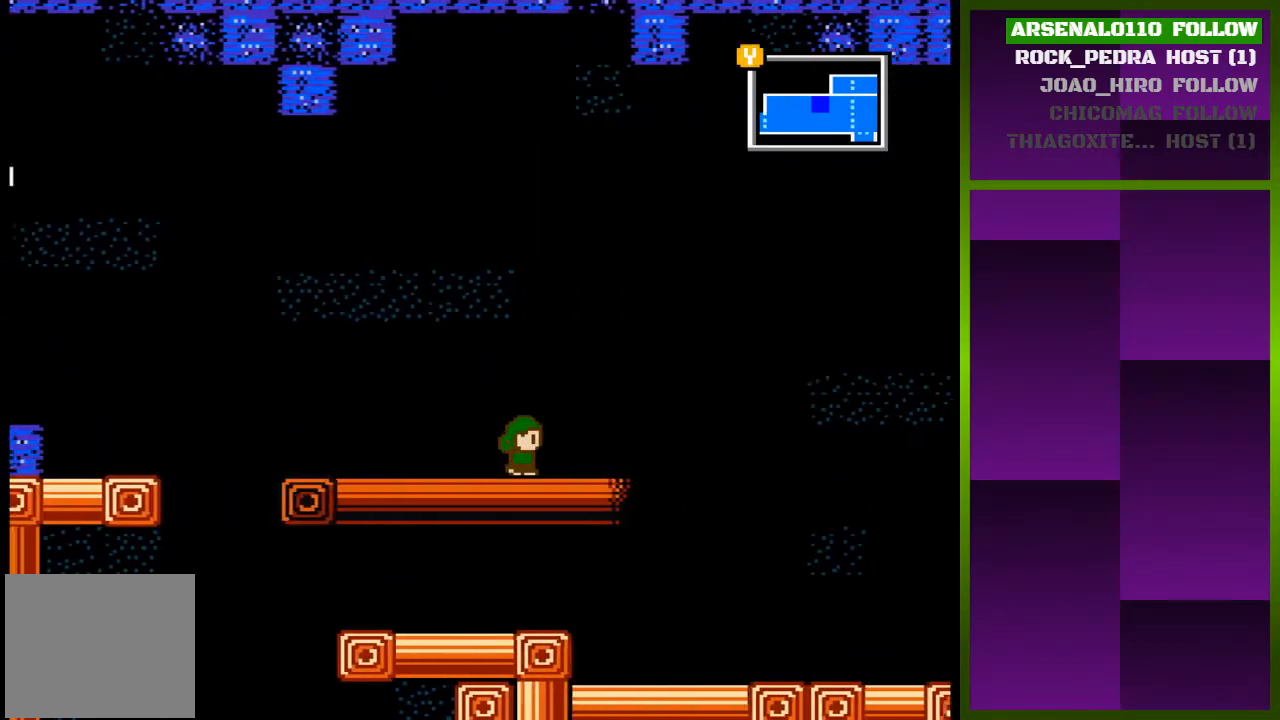
{"buttons": ["DPAD_RIGHT"], "events": []}
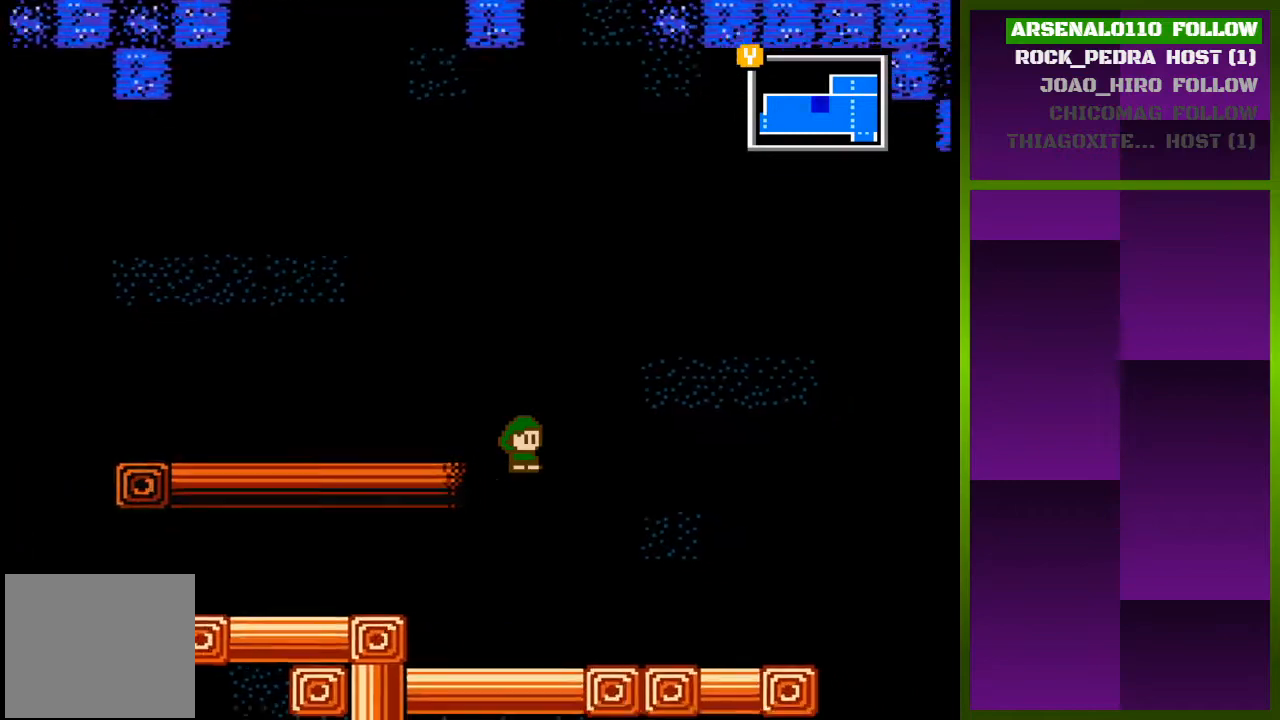
{"buttons": ["DPAD_RIGHT"], "events": []}
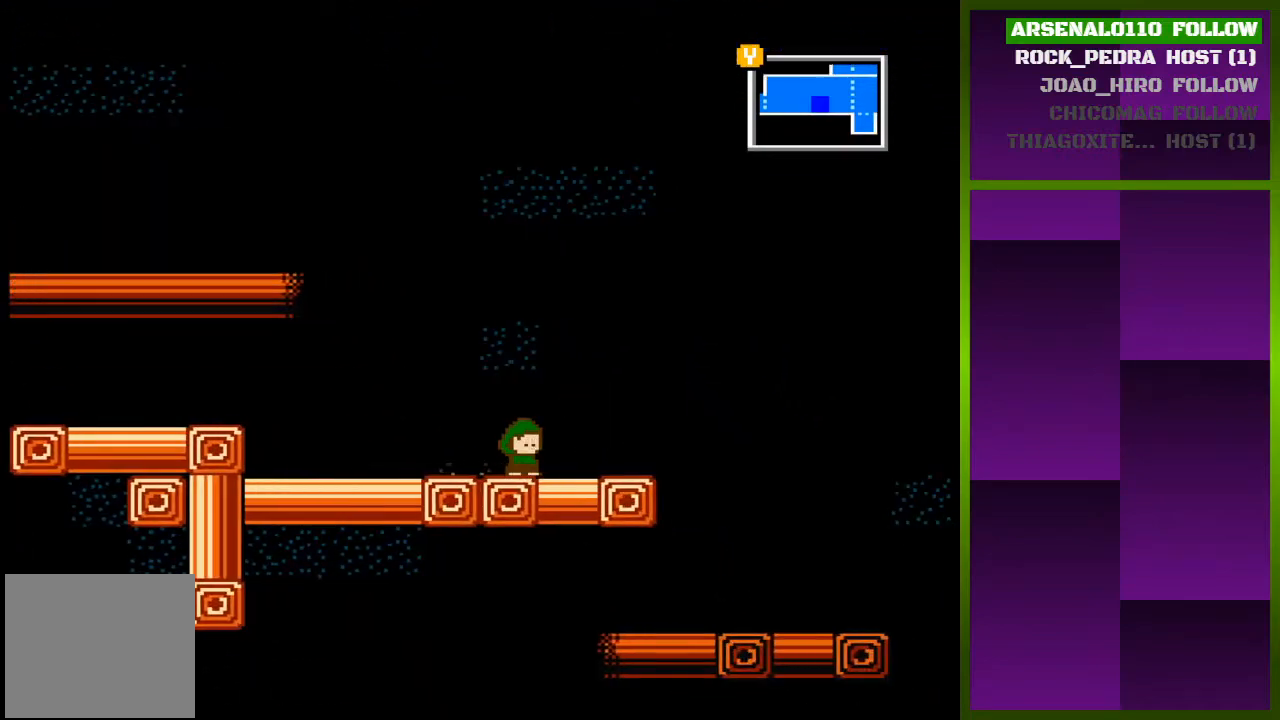
{"buttons": ["DPAD_RIGHT"], "events": []}
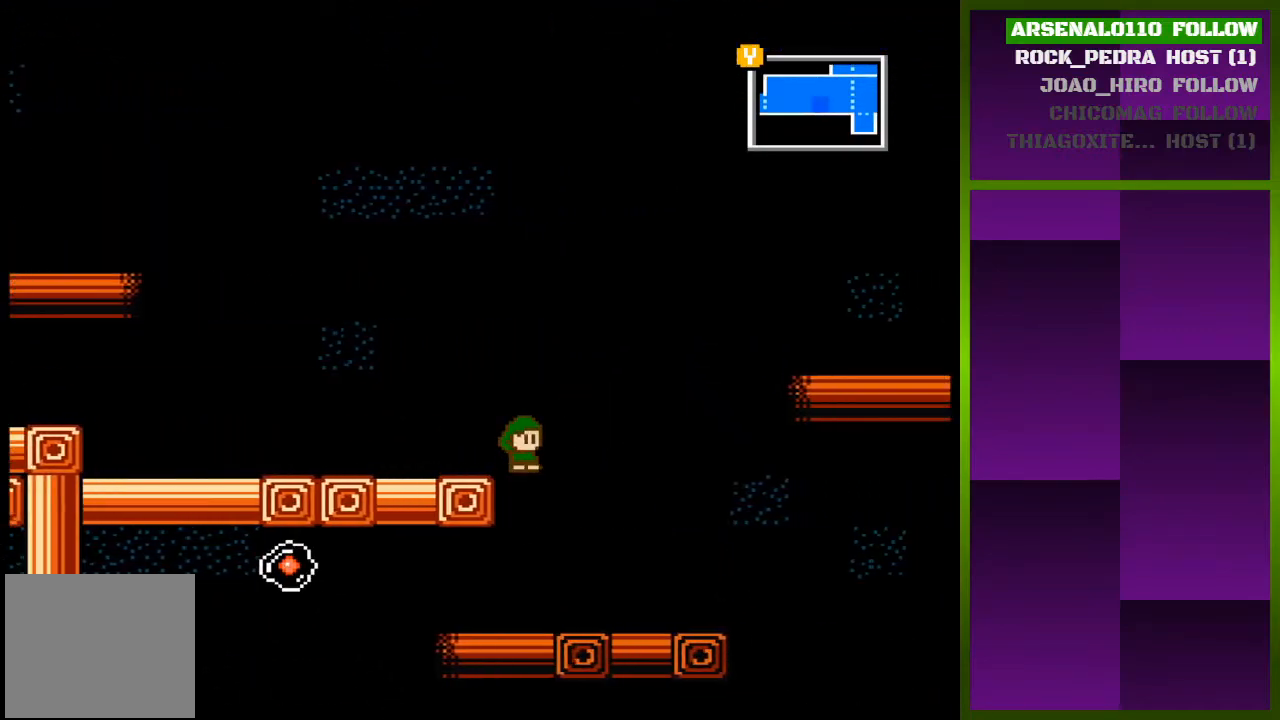
{"buttons": ["DPAD_RIGHT"], "events": []}
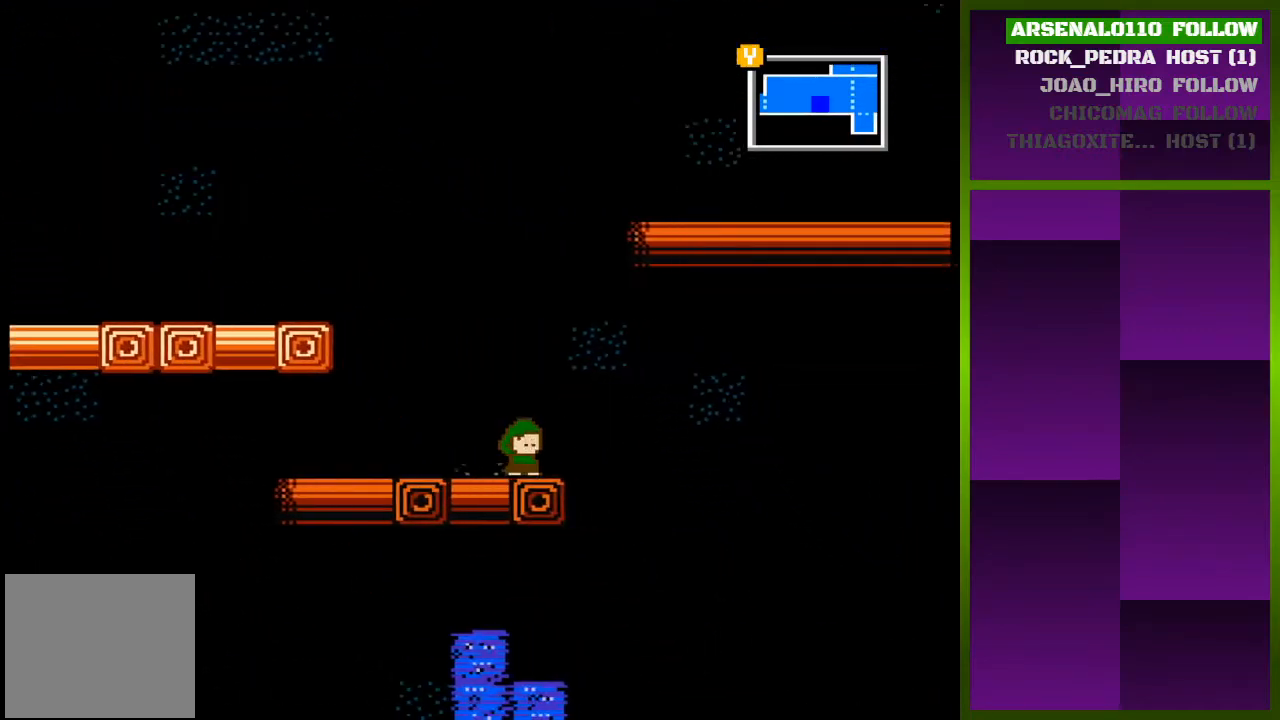
{"buttons": ["DPAD_RIGHT"], "events": []}